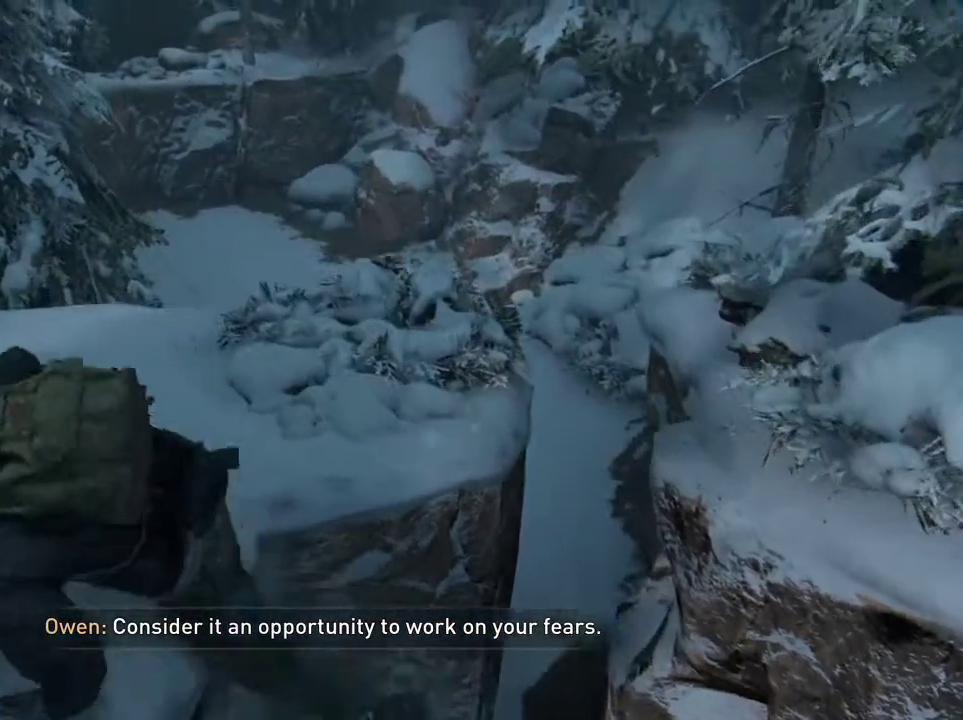
Gameplay with a controller (PlayStation layout); each line is a JSON object with the inputs held at the frame after it (dt_ms = milliseconds from this image to that frame). "events" lists button and stick changes between this image and that frame as [ms after this image, input, new state], when the widget could be followed in between. Not read: L1 L3 R3.
{"dt_ms": 600, "buttons": [], "left_stick": "up", "right_stick": "center", "events": [[100, "L2", "up"], [200, "L2", "down"], [300, "L2", "up"]]}
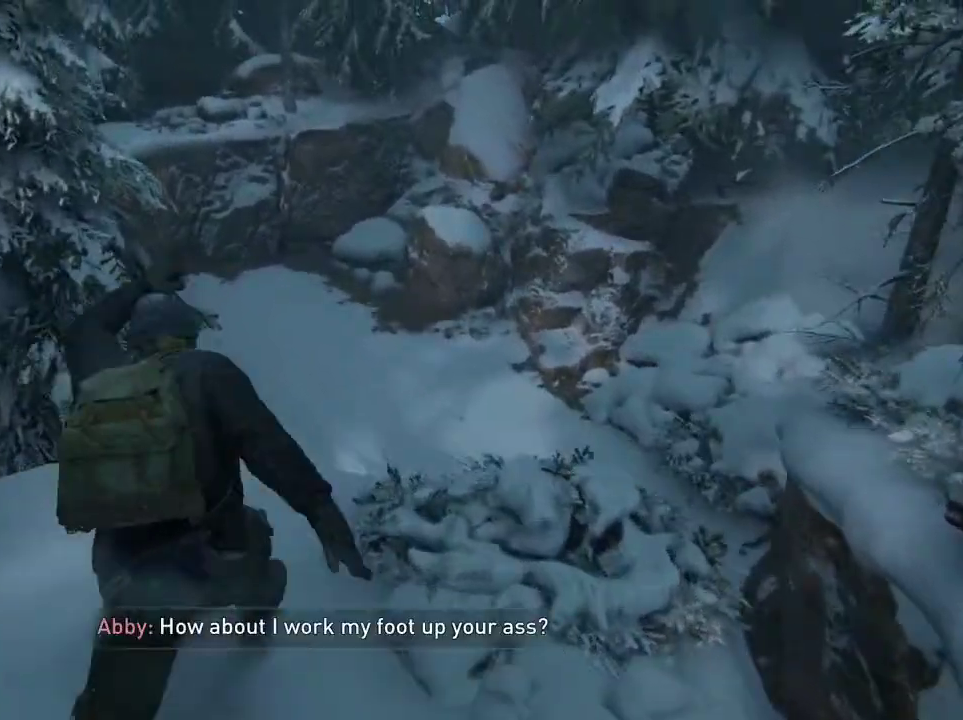
{"dt_ms": 300, "buttons": ["START"], "left_stick": "center", "right_stick": "center", "events": [[200, "START", "down"], [200, "left_stick", "center"]]}
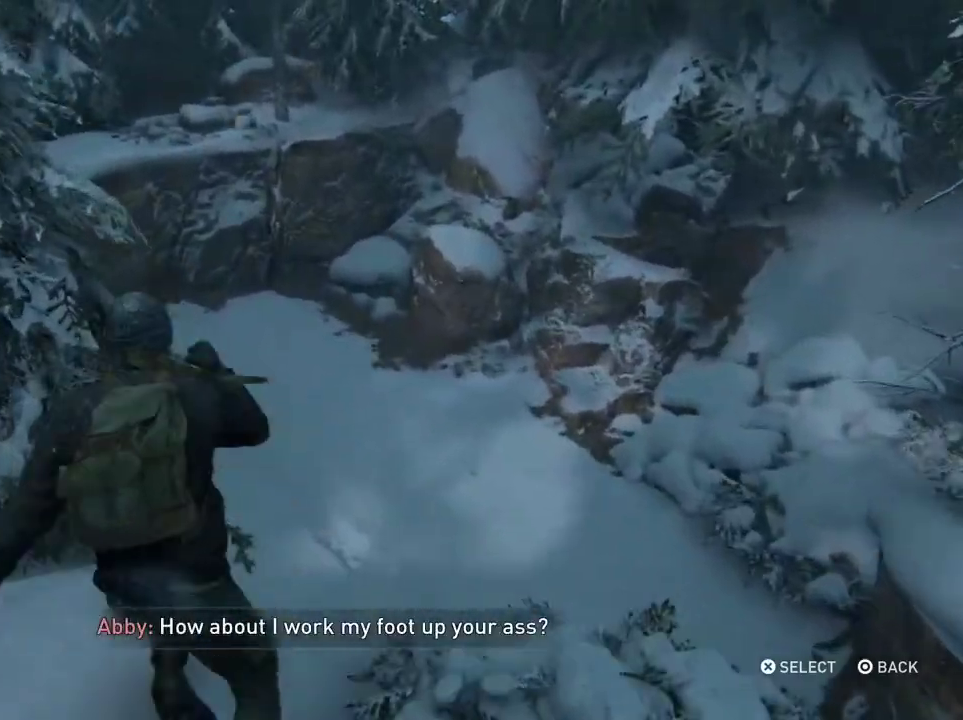
{"dt_ms": 500, "buttons": [], "left_stick": "center", "right_stick": "center", "events": [[33, "START", "up"]]}
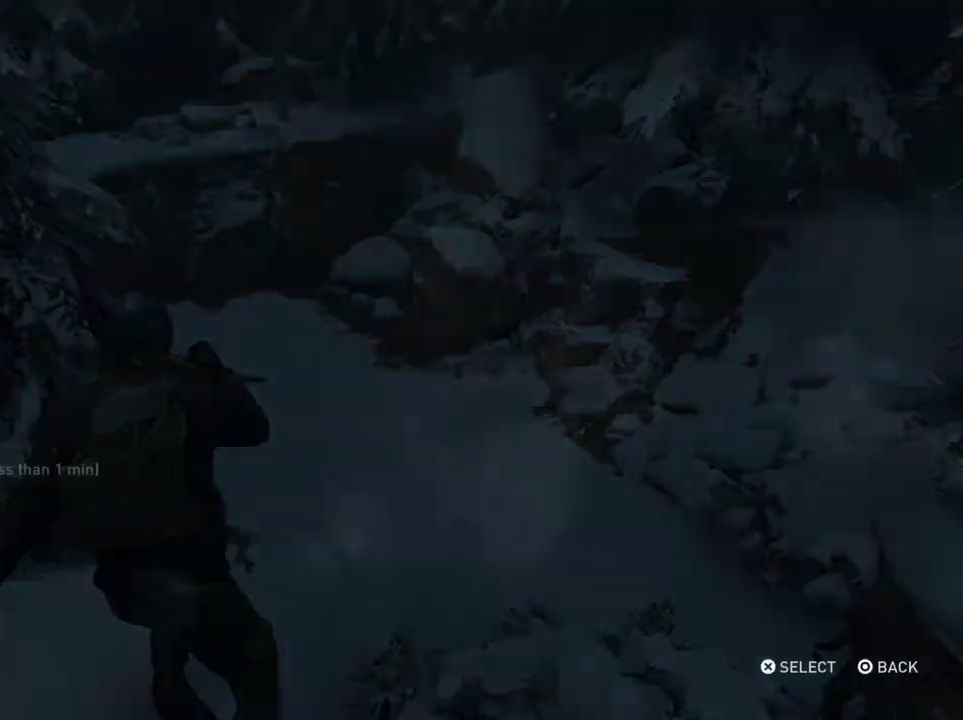
{"dt_ms": 500, "buttons": [], "left_stick": "center", "right_stick": "center", "events": []}
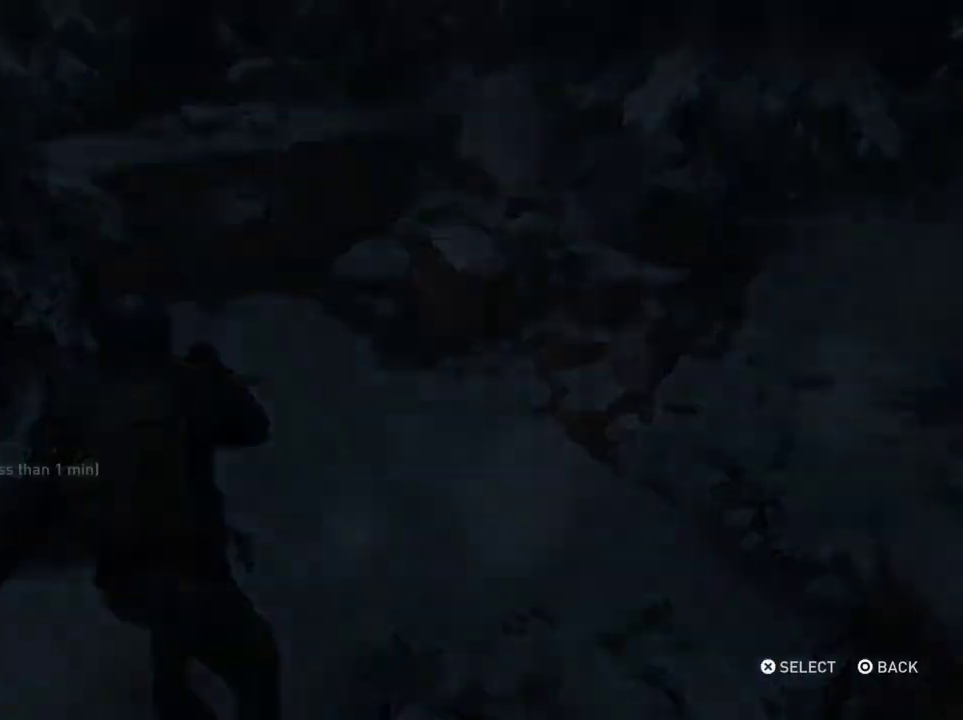
{"dt_ms": 500, "buttons": [], "left_stick": "center", "right_stick": "center", "events": []}
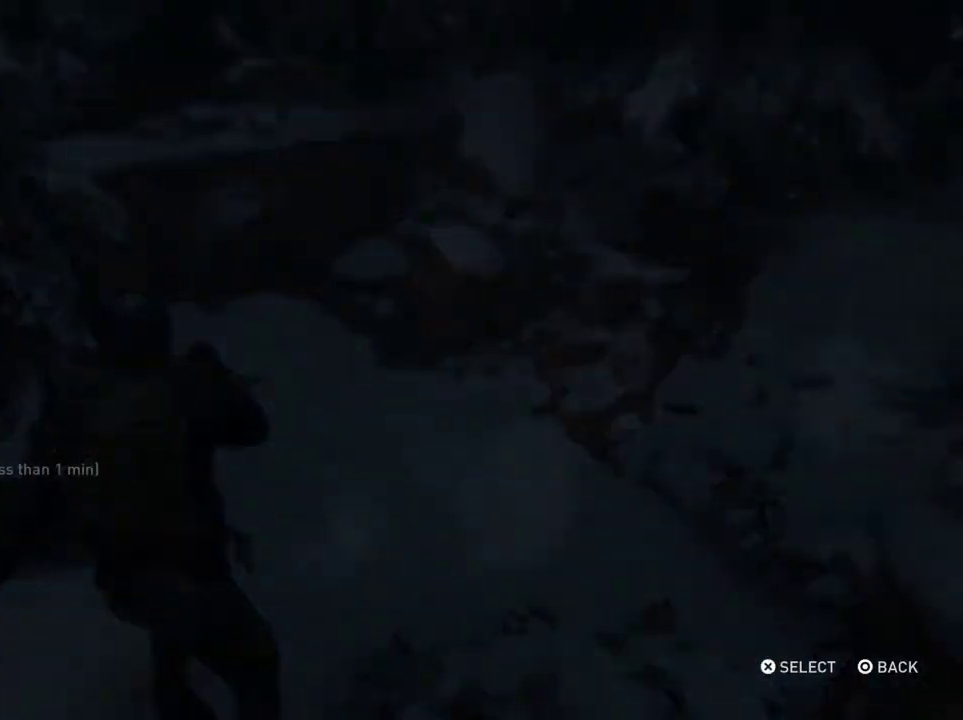
{"dt_ms": 500, "buttons": [], "left_stick": "center", "right_stick": "center", "events": []}
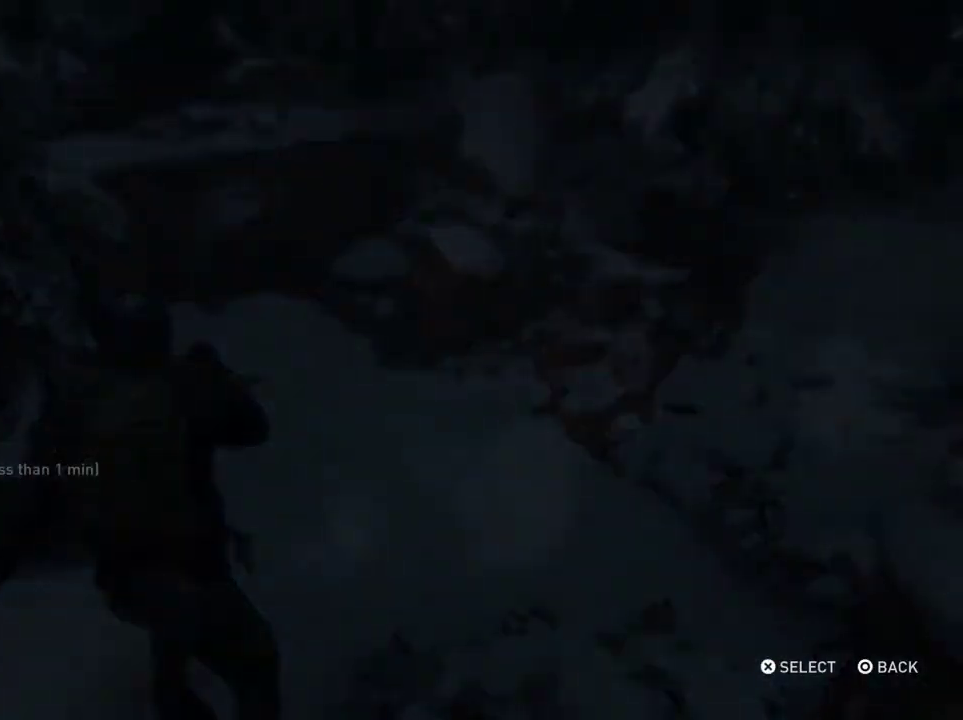
{"dt_ms": 500, "buttons": [], "left_stick": "center", "right_stick": "center", "events": [[367, "DPAD_UP", "down"], [433, "DPAD_UP", "up"]]}
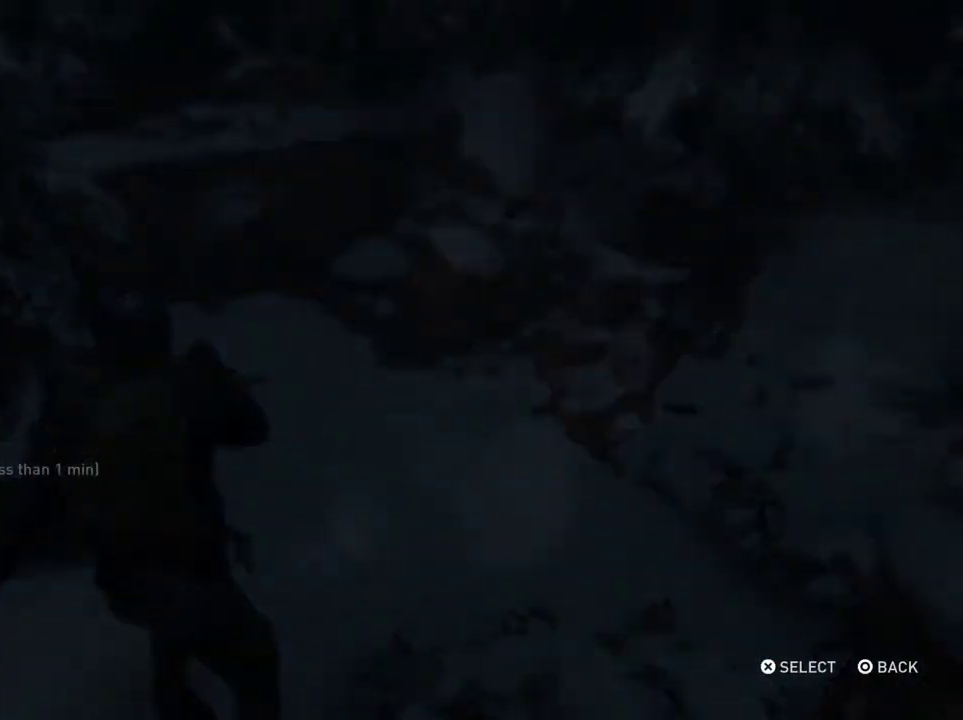
{"dt_ms": 500, "buttons": [], "left_stick": "center", "right_stick": "center", "events": [[33, "DPAD_UP", "down"], [167, "DPAD_UP", "up"]]}
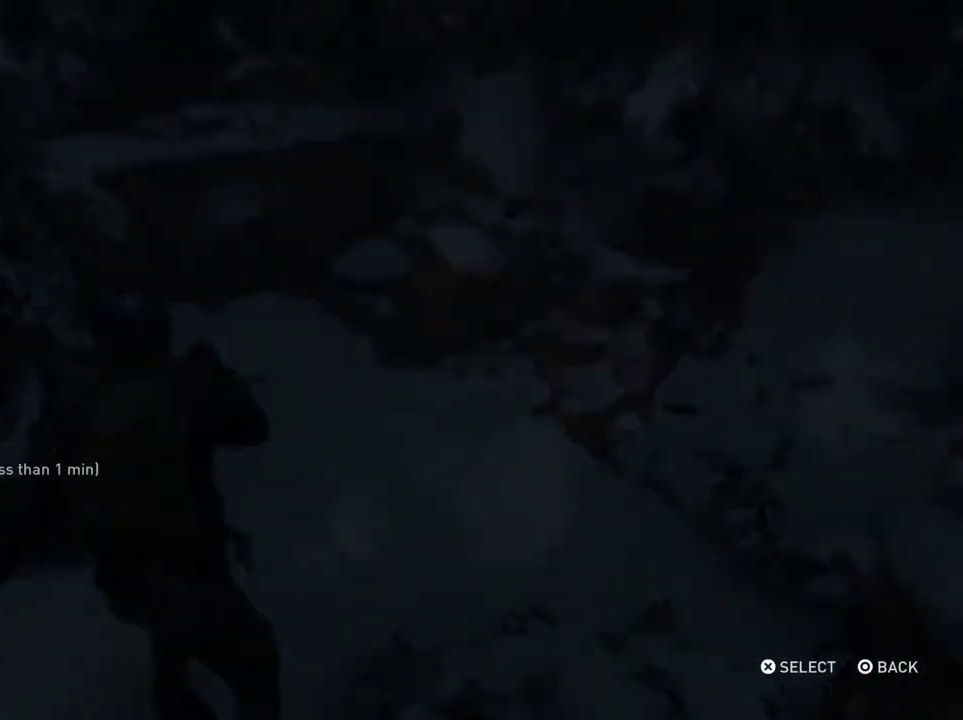
{"dt_ms": 500, "buttons": [], "left_stick": "center", "right_stick": "center", "events": []}
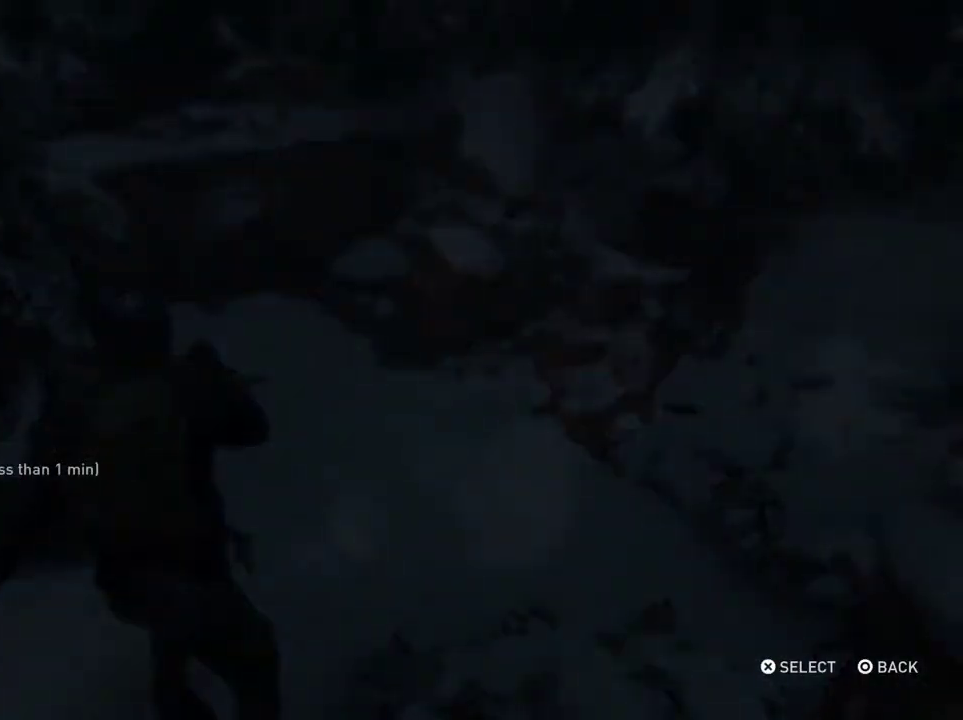
{"dt_ms": 500, "buttons": [], "left_stick": "center", "right_stick": "center", "events": []}